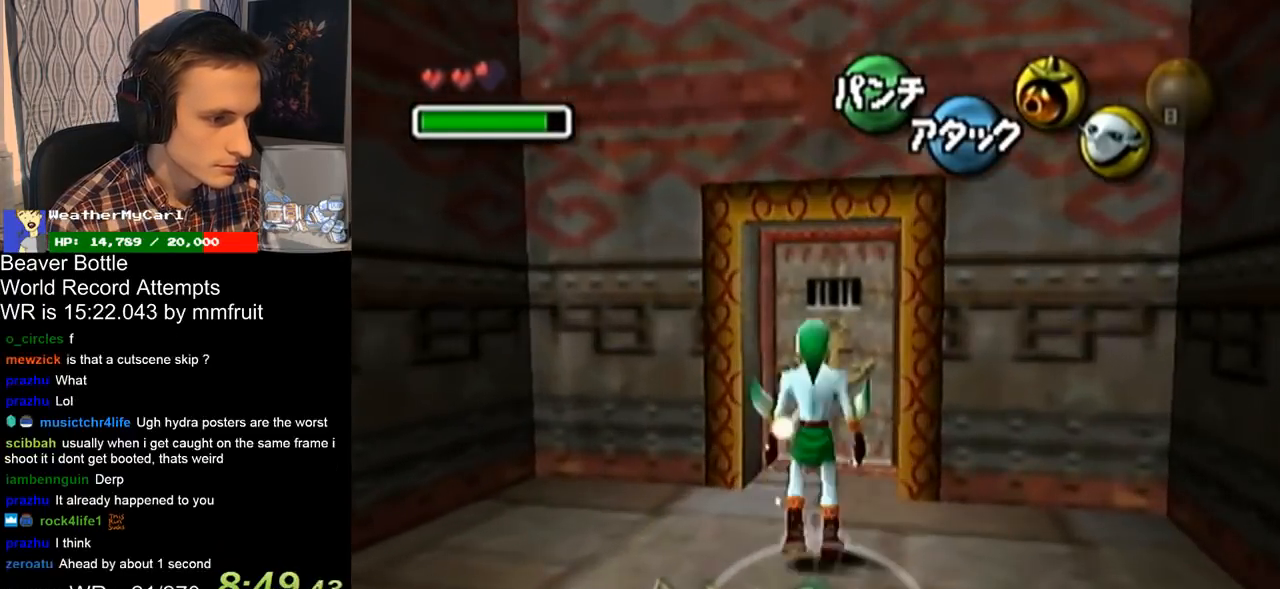
Gameplay with a controller (Nintendo layout); each line is a JSON object with the inputs held at the frame after it. "events" lists button and stick changes between this image and that frame as [ms after this image, input, new state], when the widget could be followed in between. Not read: L3 R3.
{"buttons": ["A"], "left_stick": "center", "right_stick": "center", "events": [[333, "A", "down"], [367, "left_stick", "center"], [400, "A", "up"], [500, "A", "down"]]}
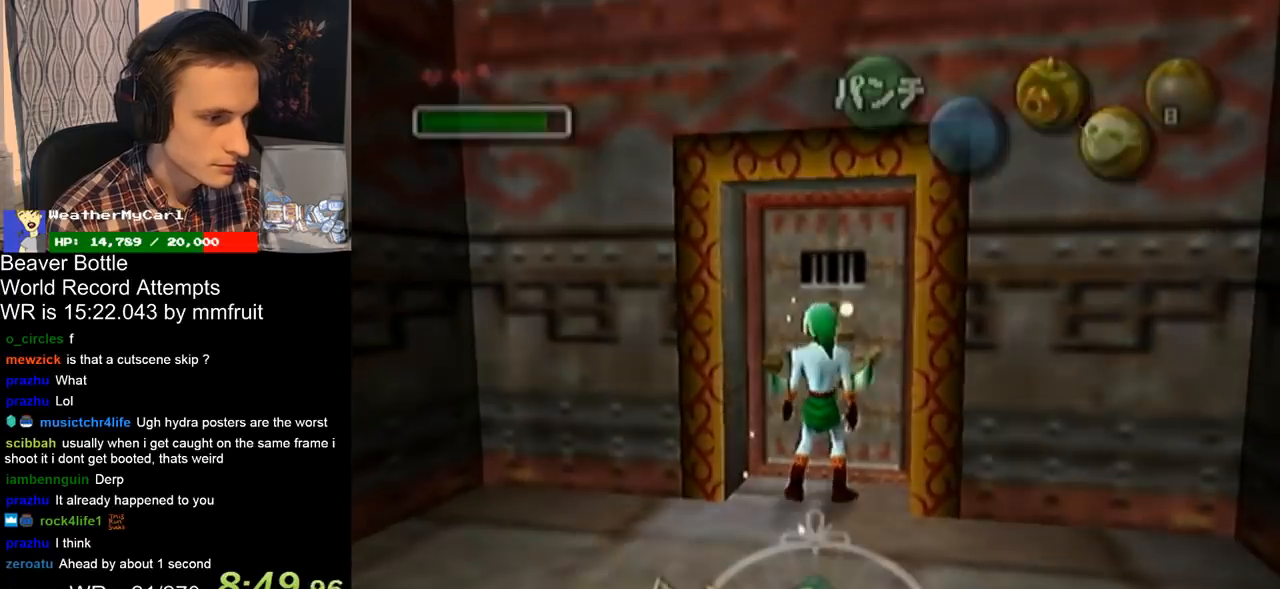
{"buttons": [], "left_stick": "center", "right_stick": "center", "events": [[33, "A", "up"]]}
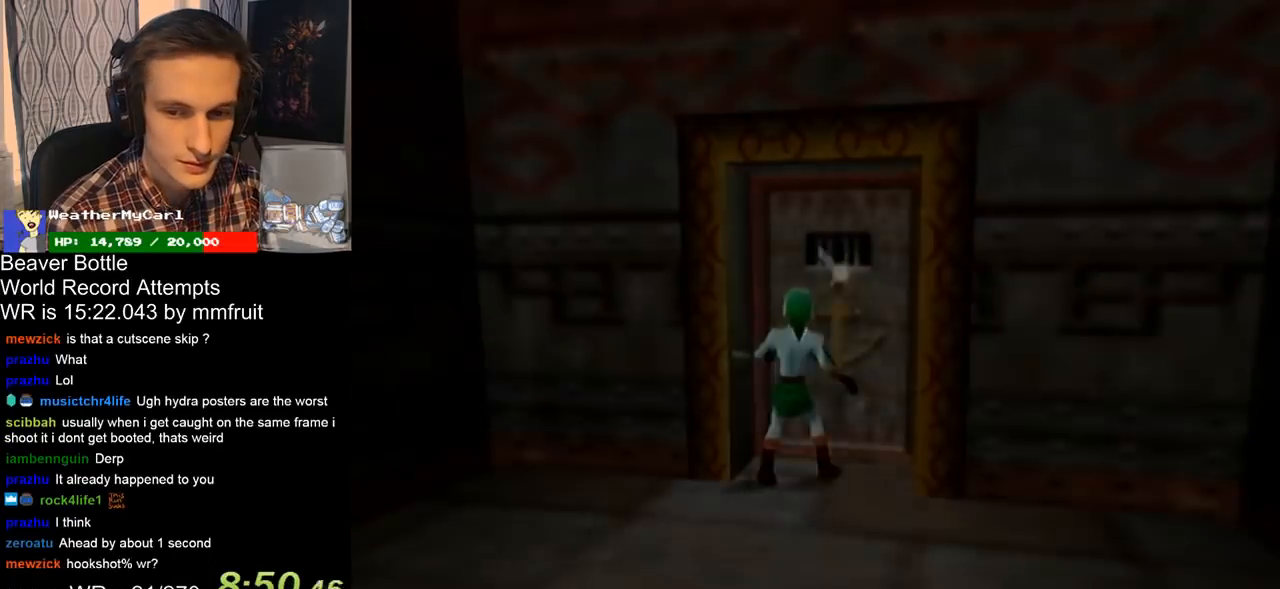
{"buttons": [], "left_stick": "center", "right_stick": "center", "events": []}
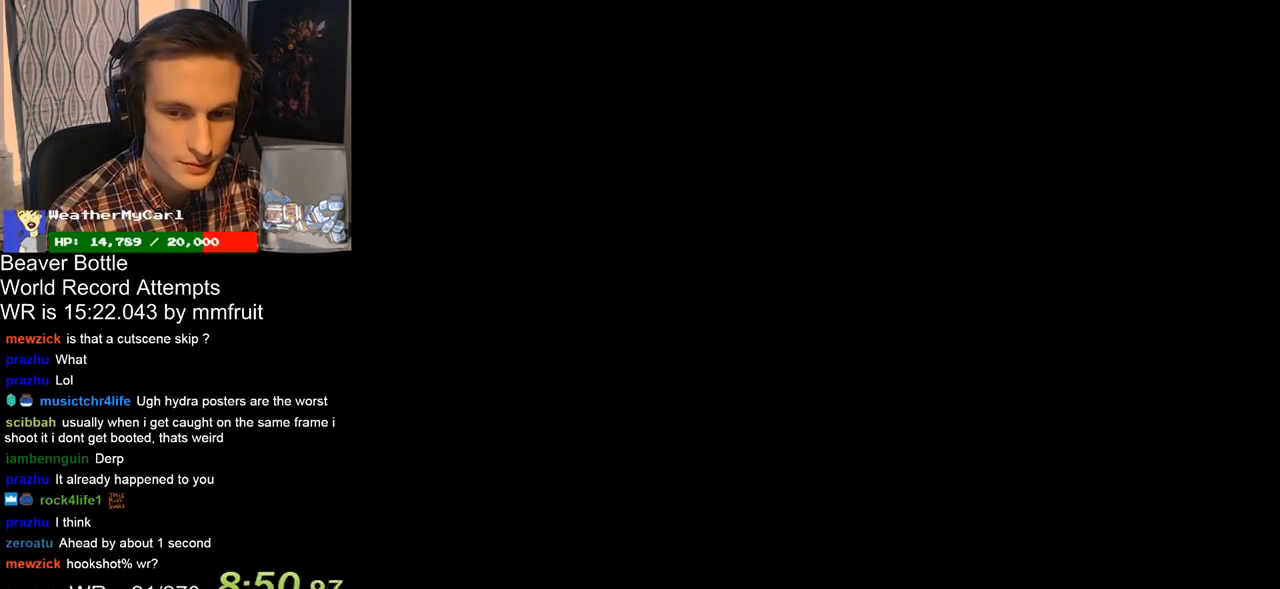
{"buttons": [], "left_stick": "center", "right_stick": "center", "events": []}
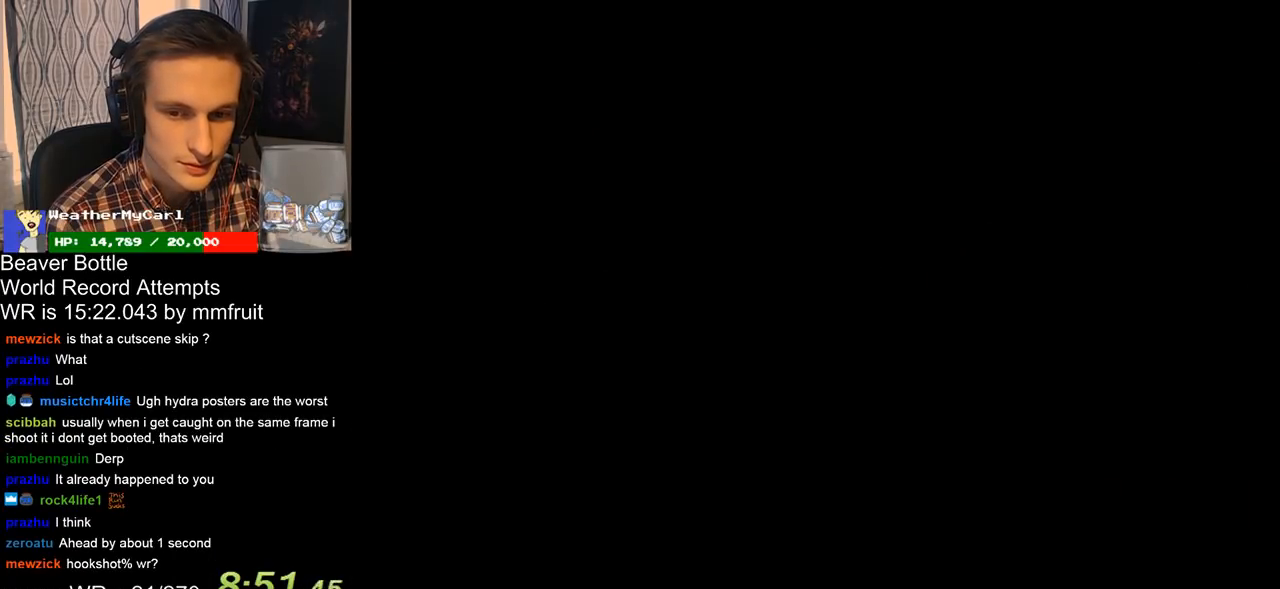
{"buttons": [], "left_stick": "center", "right_stick": "center", "events": []}
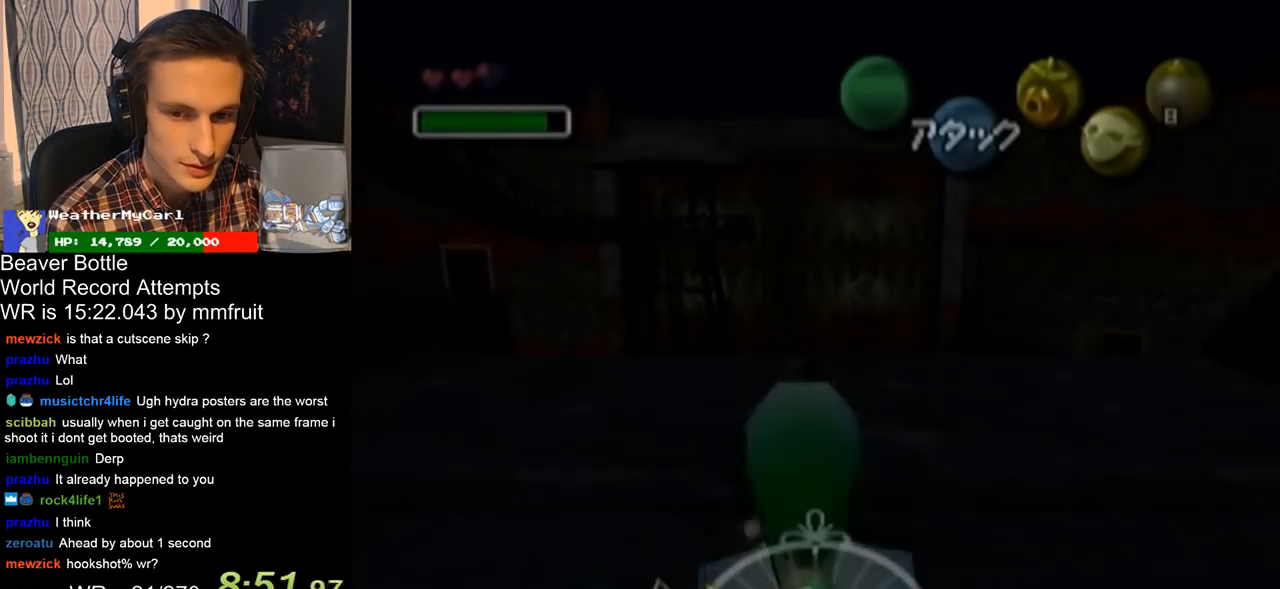
{"buttons": [], "left_stick": "up", "right_stick": "center", "events": [[33, "left_stick", "up"]]}
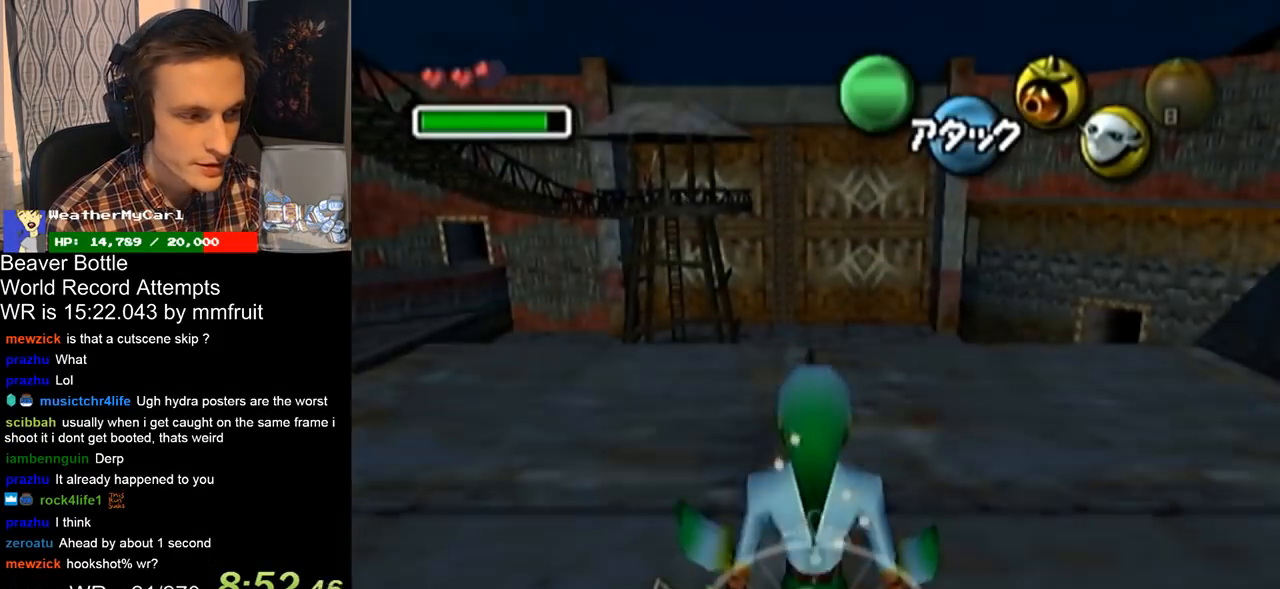
{"buttons": ["A"], "left_stick": "up", "right_stick": "center", "events": [[467, "A", "down"]]}
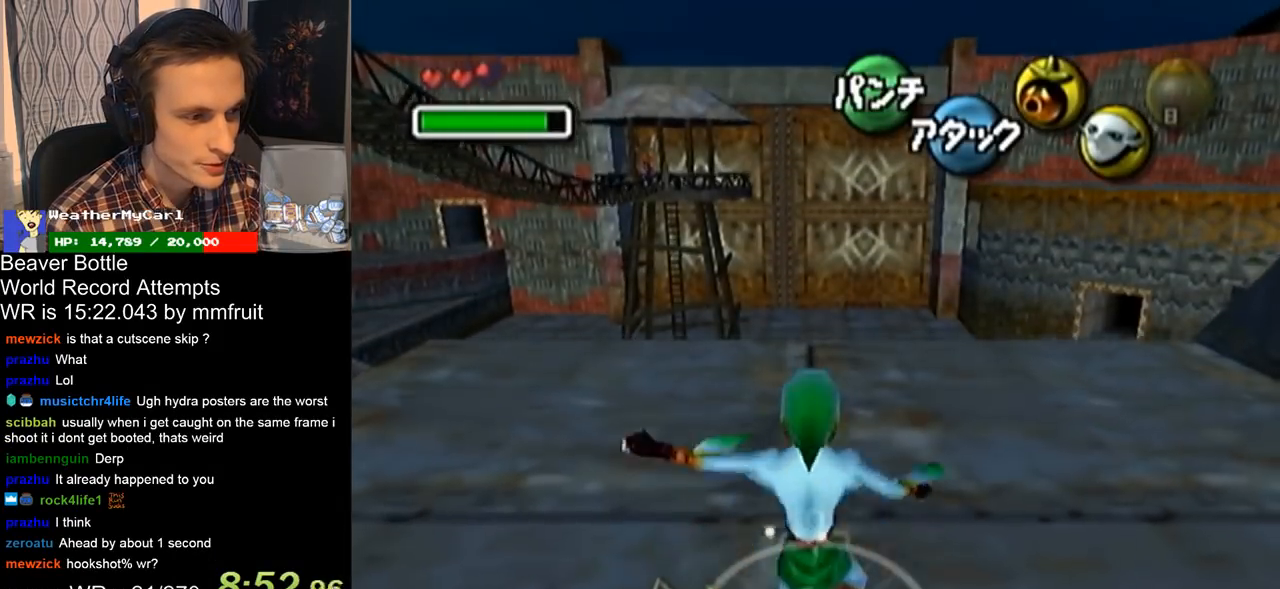
{"buttons": [], "left_stick": "up", "right_stick": "center", "events": [[33, "A", "up"]]}
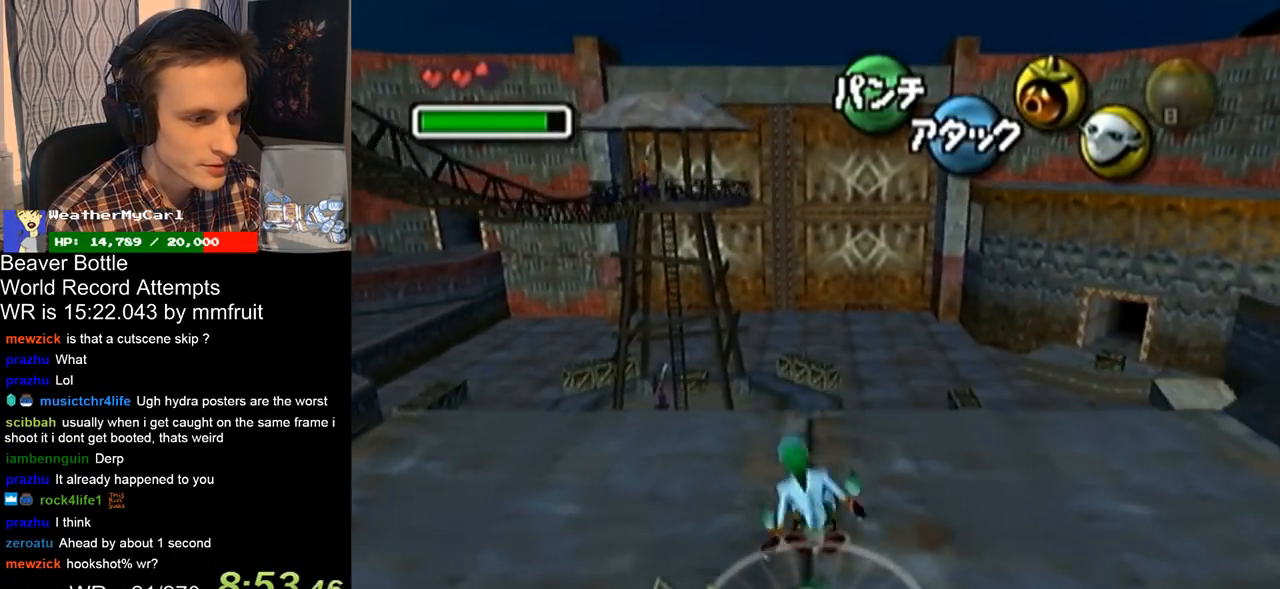
{"buttons": [], "left_stick": "up", "right_stick": "center", "events": [[300, "A", "down"], [333, "A", "up"]]}
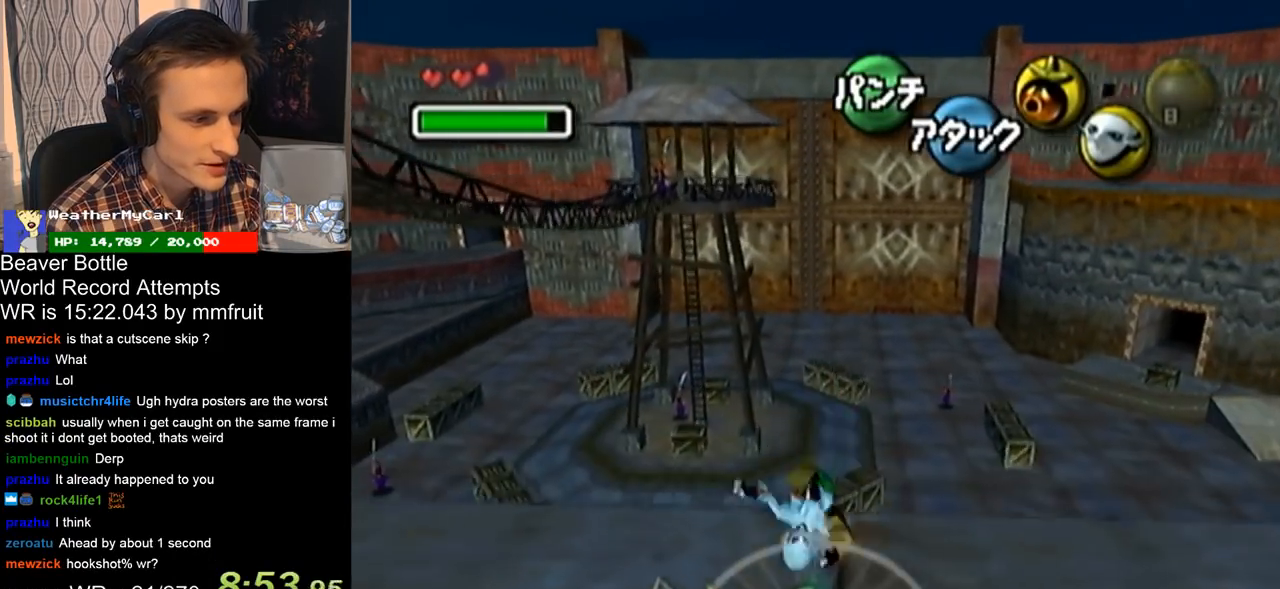
{"buttons": [], "left_stick": "up", "right_stick": "center", "events": []}
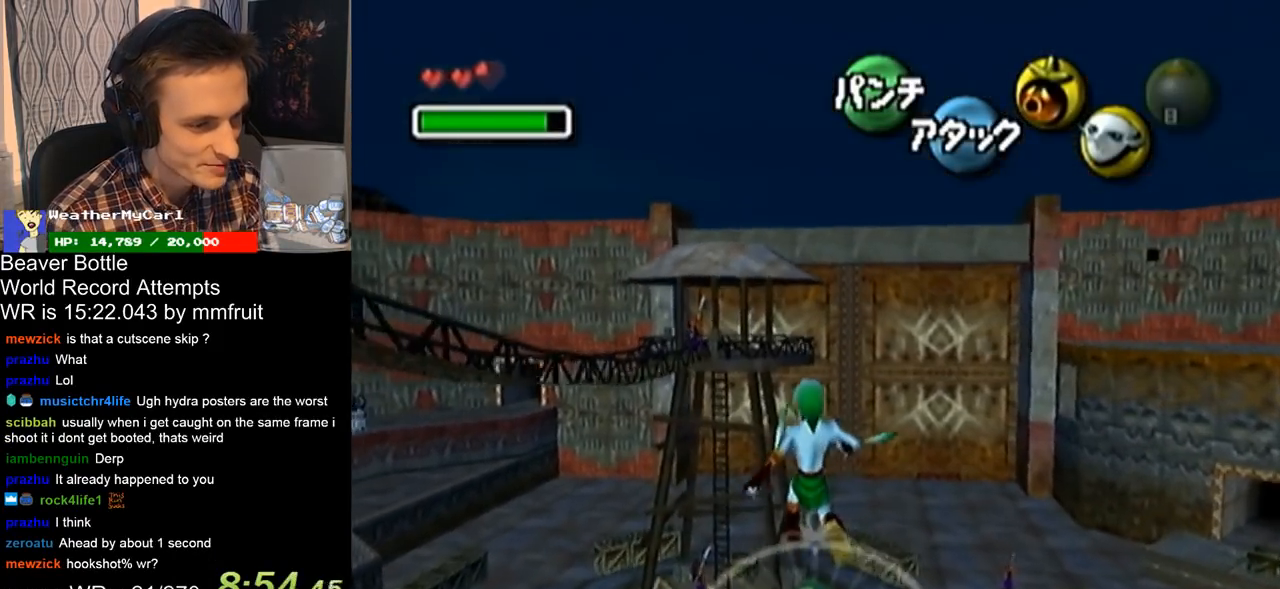
{"buttons": [], "left_stick": "up", "right_stick": "center", "events": []}
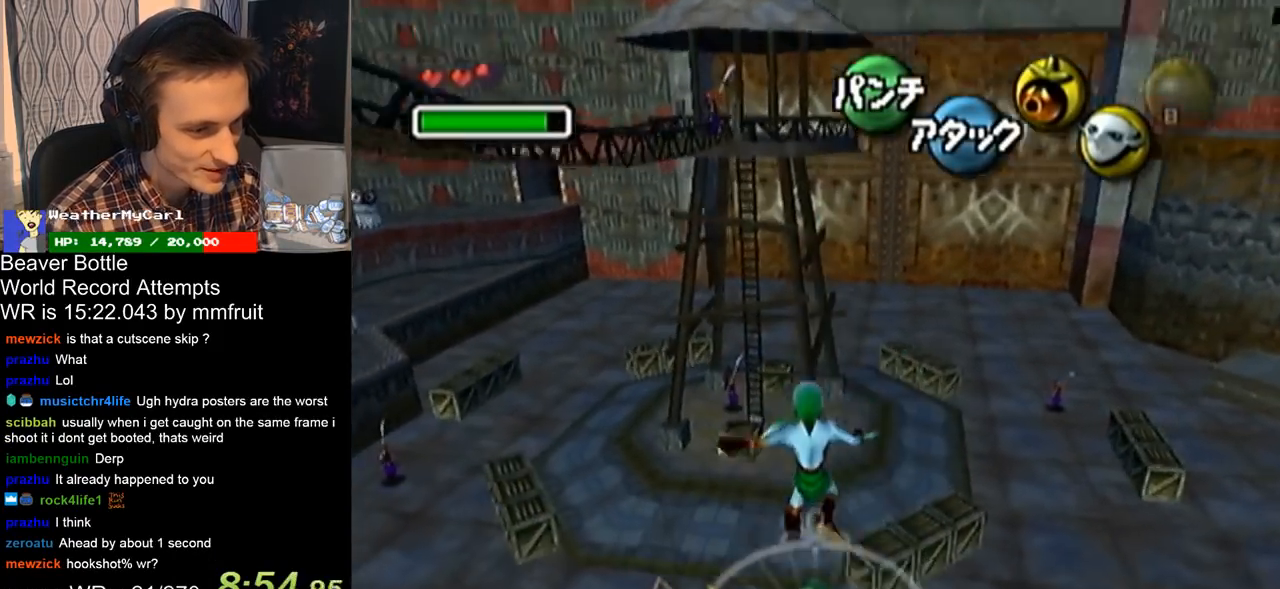
{"buttons": [], "left_stick": "up", "right_stick": "center", "events": []}
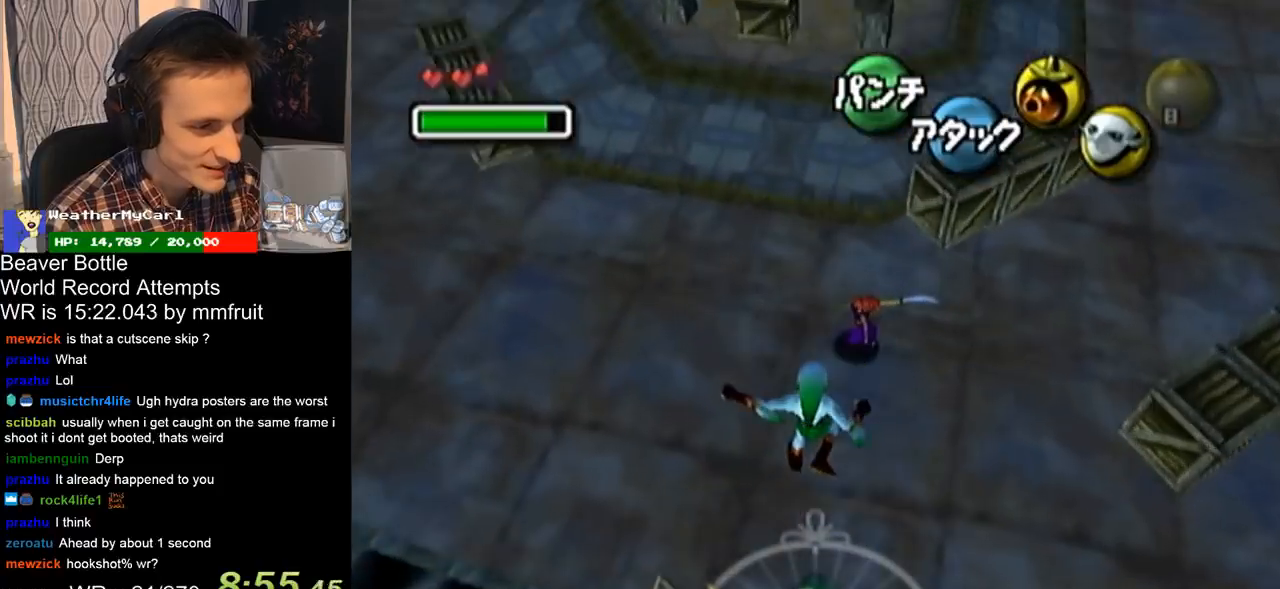
{"buttons": [], "left_stick": "up", "right_stick": "center", "events": []}
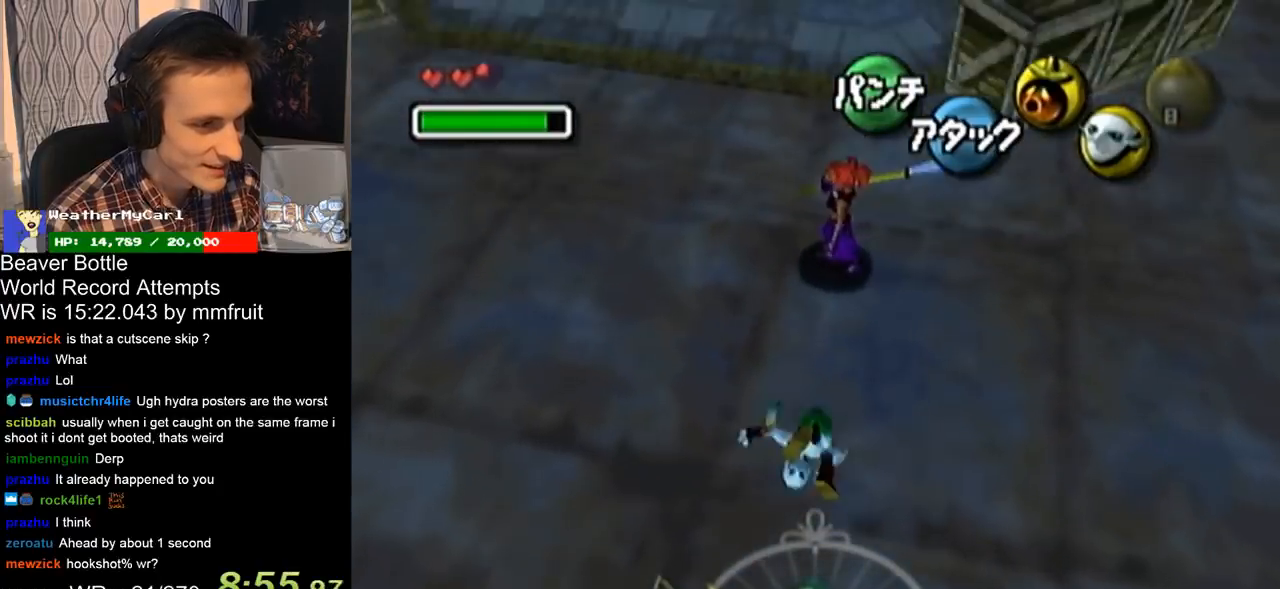
{"buttons": [], "left_stick": "up-left", "right_stick": "center", "events": [[433, "left_stick", "up-left"]]}
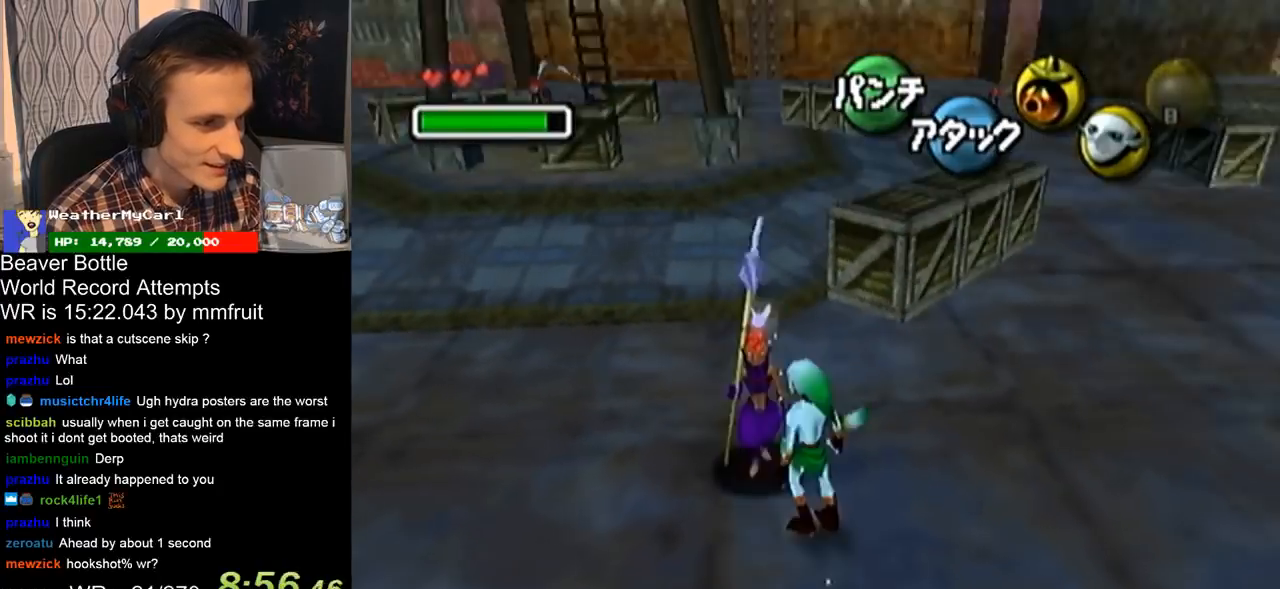
{"buttons": ["B"], "left_stick": "center", "right_stick": "center", "events": [[267, "left_stick", "left"], [433, "left_stick", "center"], [500, "B", "down"]]}
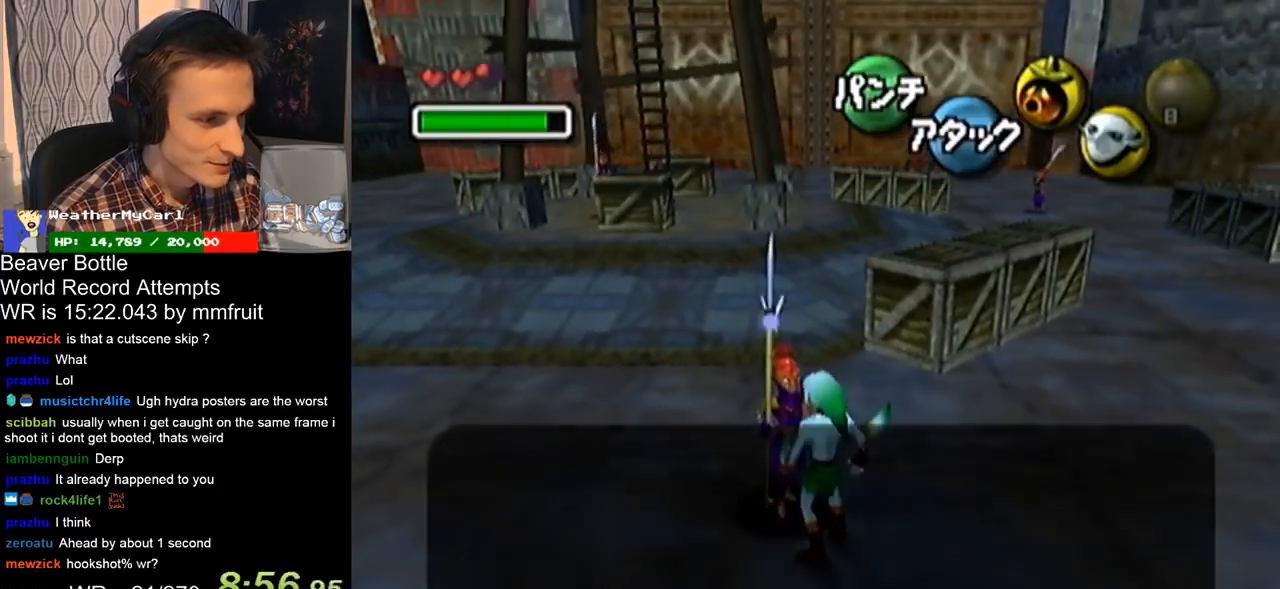
{"buttons": ["B"], "left_stick": "center", "right_stick": "center", "events": [[33, "A", "down"], [67, "B", "up"], [167, "B", "down"], [167, "A", "up"], [233, "A", "down"], [267, "B", "up"], [333, "B", "down"], [367, "A", "up"], [400, "A", "down"], [433, "B", "up"], [500, "B", "down"], [500, "A", "up"]]}
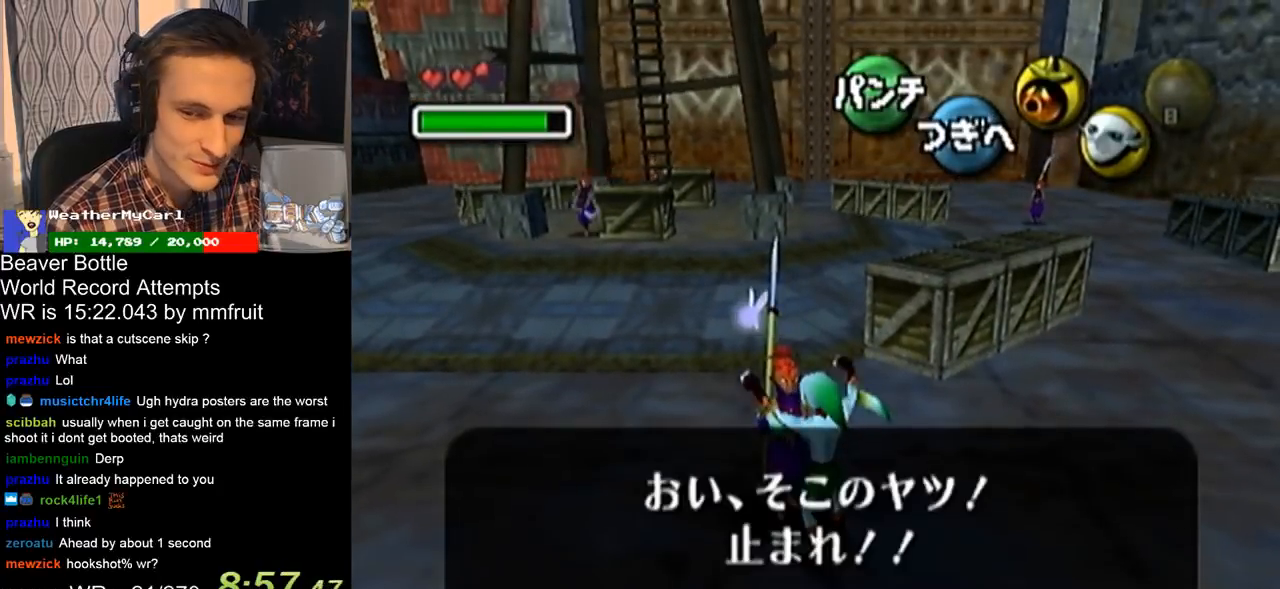
{"buttons": [], "left_stick": "center", "right_stick": "center", "events": [[67, "A", "down"], [100, "B", "up"], [133, "B", "down"], [167, "A", "up"], [233, "B", "up"], [233, "A", "down"], [333, "B", "down"], [333, "A", "up"], [367, "A", "down"], [400, "B", "up"], [467, "A", "up"]]}
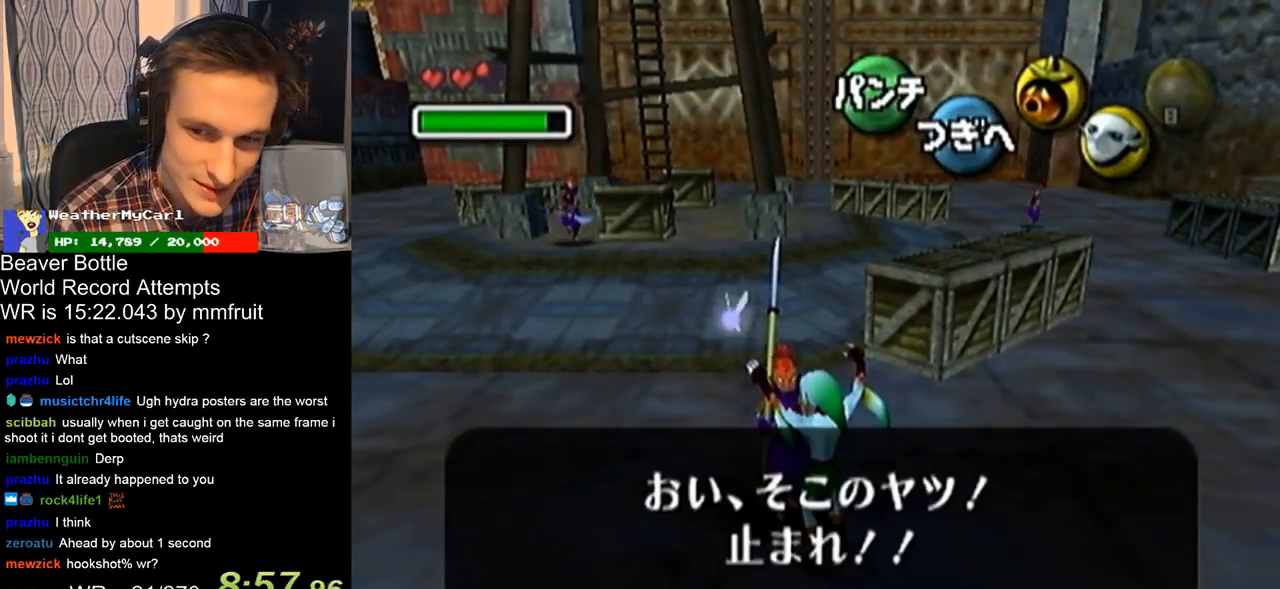
{"buttons": ["A"], "left_stick": "center", "right_stick": "center", "events": [[133, "B", "down"], [167, "B", "up"], [167, "A", "down"], [233, "A", "up"], [300, "B", "down"], [333, "B", "up"], [367, "A", "down"], [400, "A", "up"], [433, "B", "down"], [467, "B", "up"], [500, "A", "down"]]}
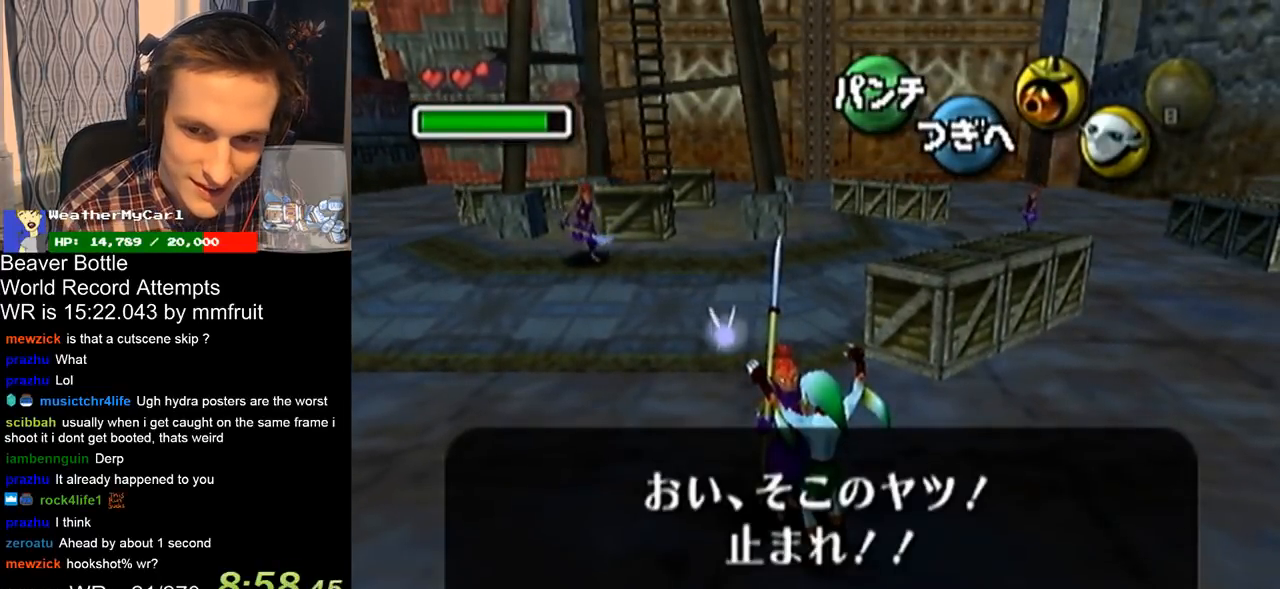
{"buttons": [], "left_stick": "center", "right_stick": "center", "events": [[33, "A", "up"], [67, "B", "down"], [100, "B", "up"], [133, "A", "down"], [167, "A", "up"], [200, "B", "down"], [300, "B", "up"], [300, "A", "down"], [367, "A", "up"], [433, "A", "down"], [500, "A", "up"]]}
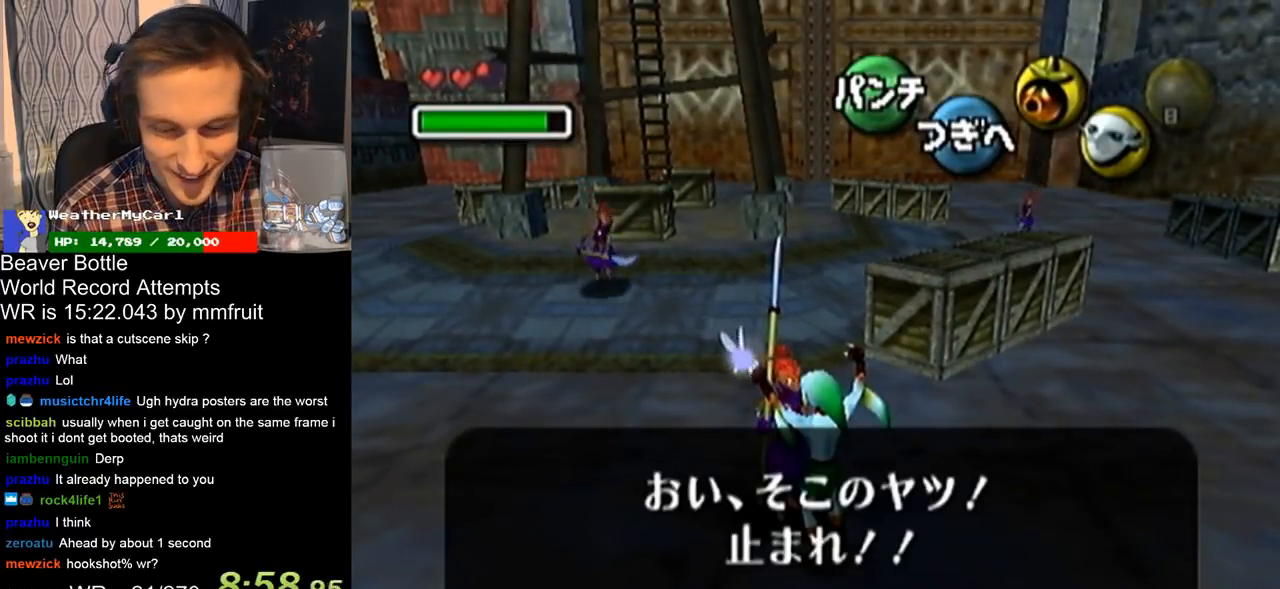
{"buttons": [], "left_stick": "center", "right_stick": "center", "events": [[33, "B", "down"], [100, "B", "up"], [100, "A", "down"], [167, "A", "up"], [200, "B", "down"], [267, "B", "up"], [300, "A", "down"], [333, "A", "up"], [367, "B", "down"], [400, "B", "up"], [400, "A", "down"], [500, "A", "up"]]}
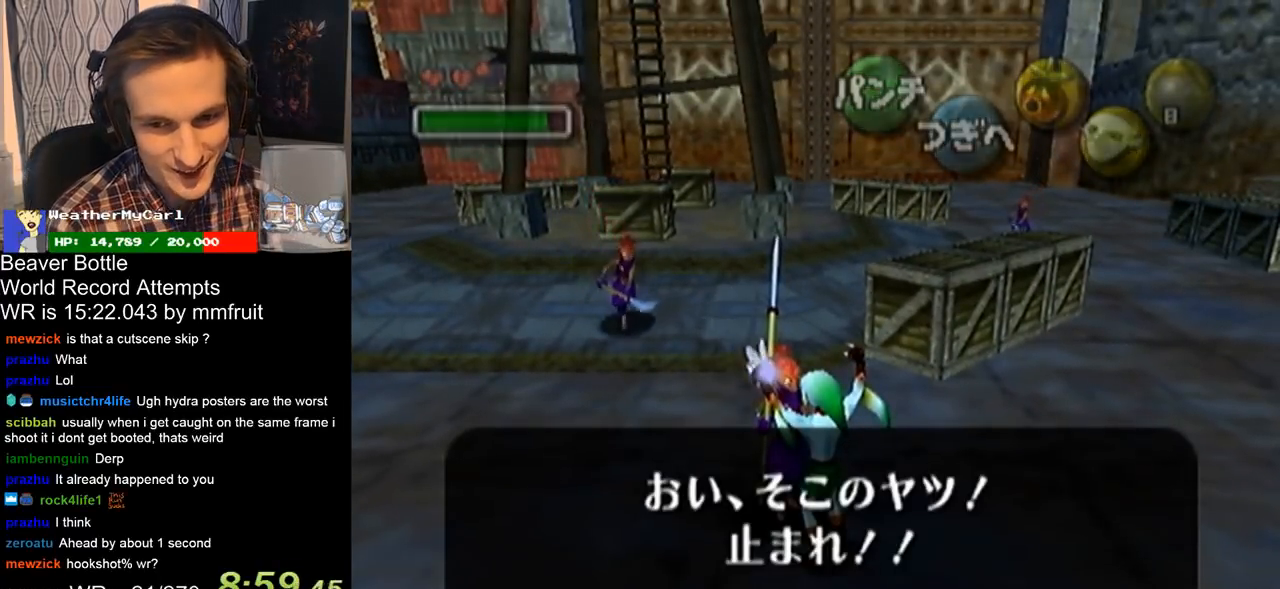
{"buttons": [], "left_stick": "center", "right_stick": "center", "events": [[33, "B", "down"], [100, "B", "up"], [100, "A", "down"], [133, "A", "up"], [233, "B", "down"], [267, "B", "up"], [267, "A", "down"], [333, "A", "up"], [367, "B", "down"], [433, "B", "up"], [433, "A", "down"], [500, "A", "up"]]}